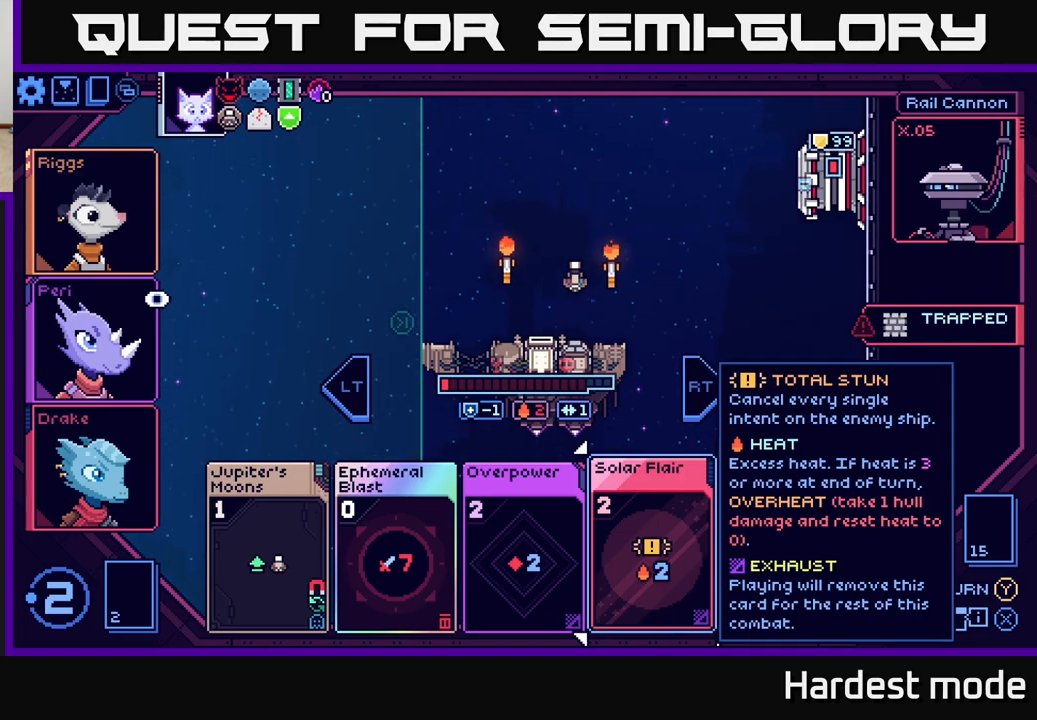
Gameplay with a controller (Xbox layout); each line is a JSON object with the inputs held at the frame after it. "events" lists button and stick changes between this image and that frame as [ms after this image, input, new state], when the widget could be followed in between.
{"buttons": [], "left_stick": "center", "right_stick": "center", "events": [[167, "right_stick", "right"], [367, "right_stick", "center"]]}
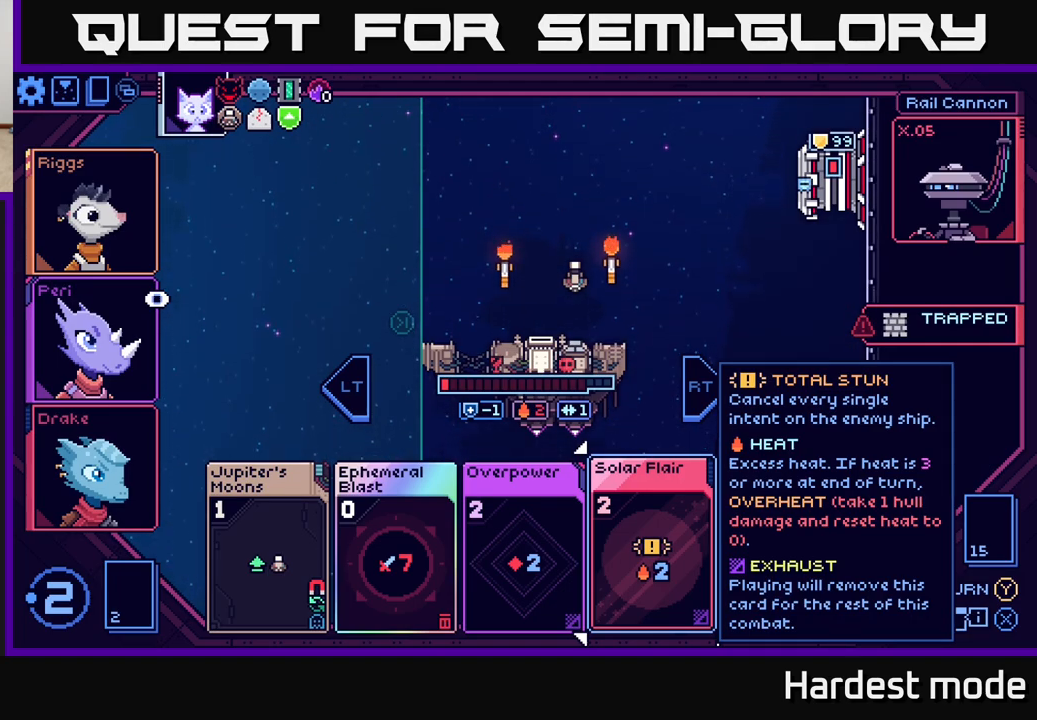
{"buttons": [], "left_stick": "right", "right_stick": "center", "events": [[417, "left_stick", "right"]]}
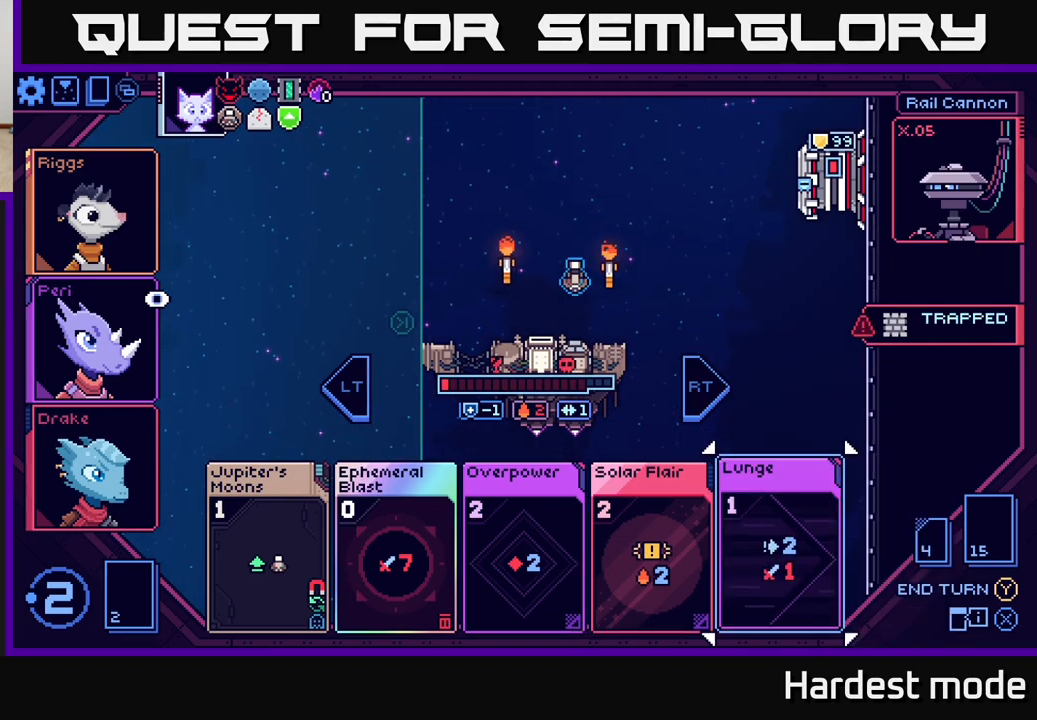
{"buttons": [], "left_stick": "center", "right_stick": "center", "events": [[83, "left_stick", "center"], [300, "left_stick", "right"], [417, "left_stick", "center"]]}
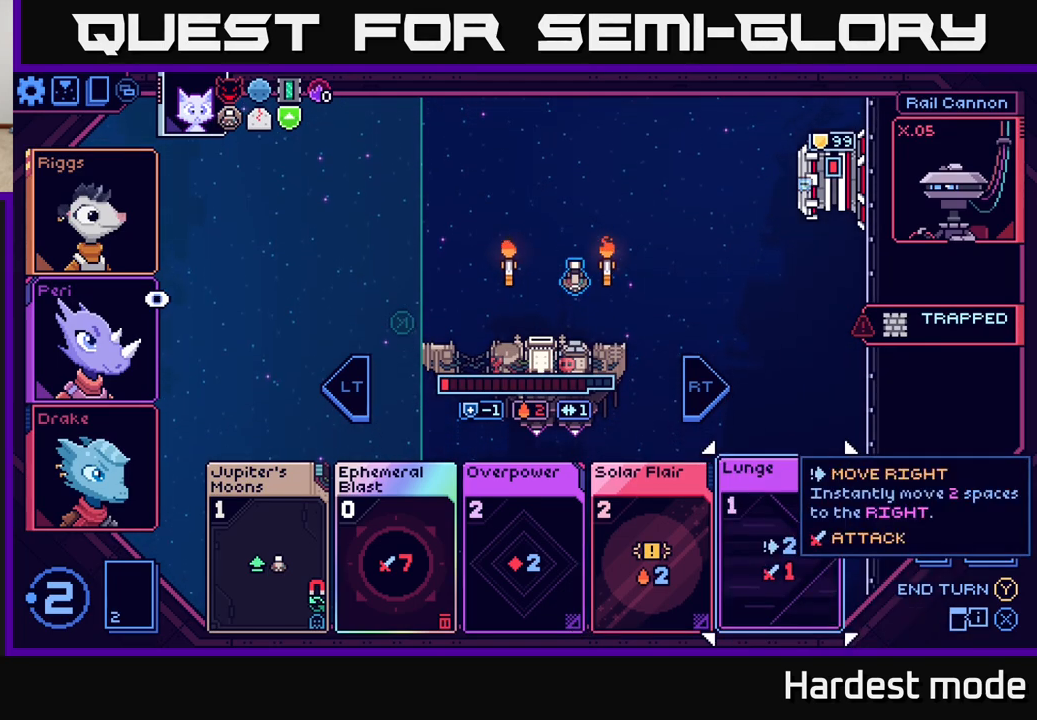
{"buttons": [], "left_stick": "center", "right_stick": "center", "events": []}
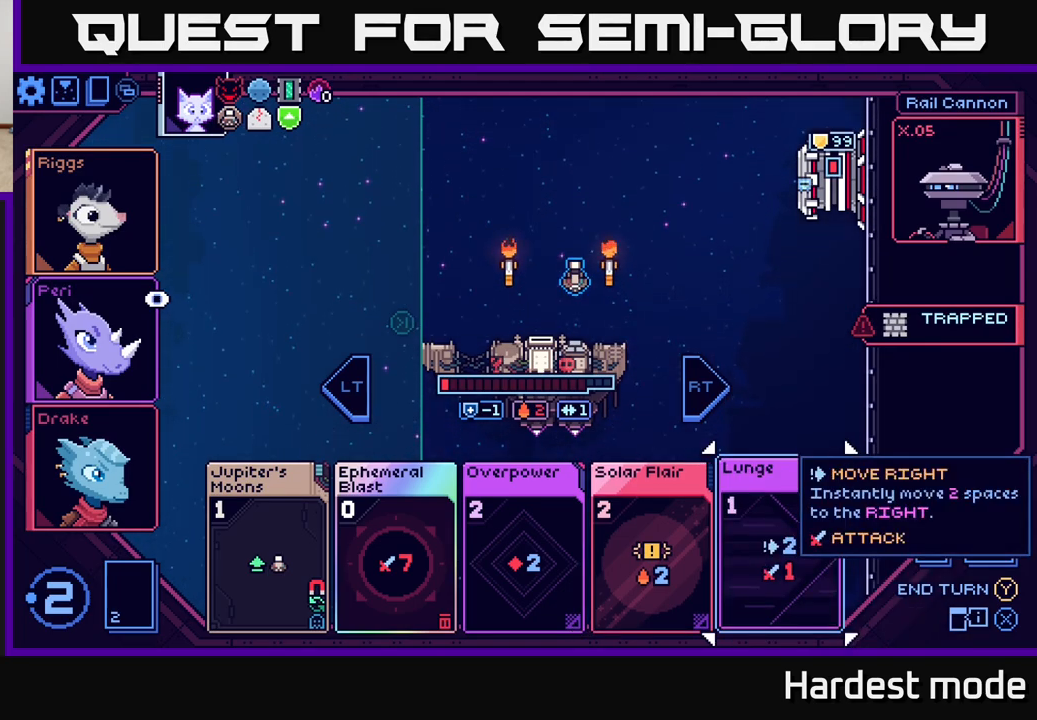
{"buttons": [], "left_stick": "center", "right_stick": "center", "events": []}
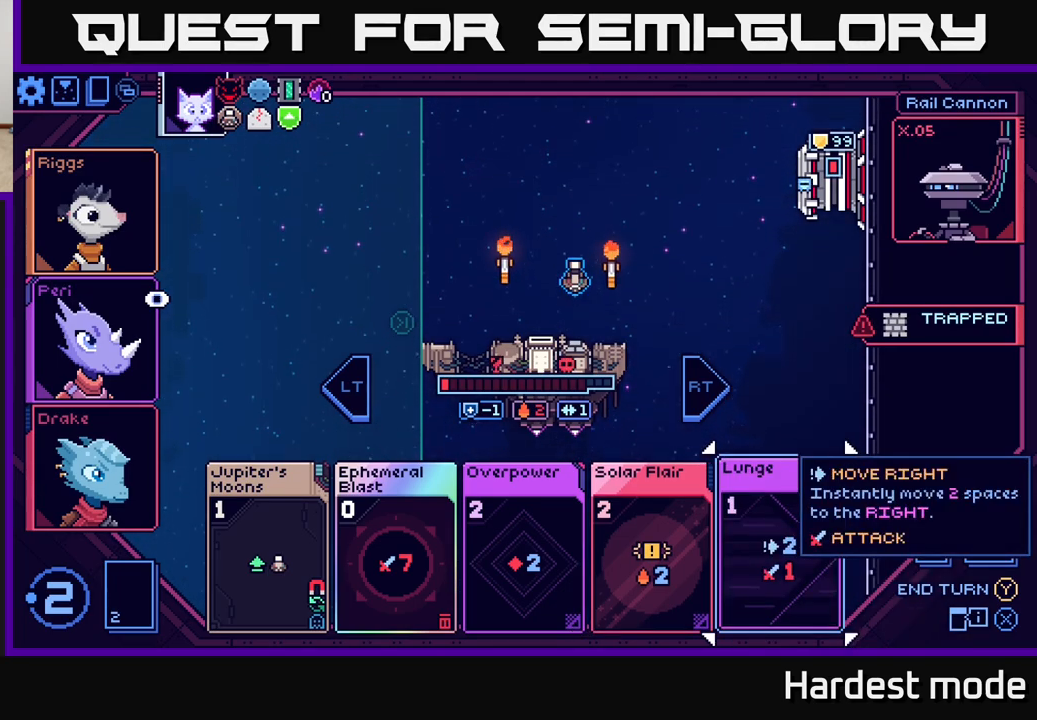
{"buttons": [], "left_stick": "center", "right_stick": "center", "events": [[83, "left_stick", "left"], [250, "left_stick", "center"], [300, "left_stick", "right"], [483, "left_stick", "center"]]}
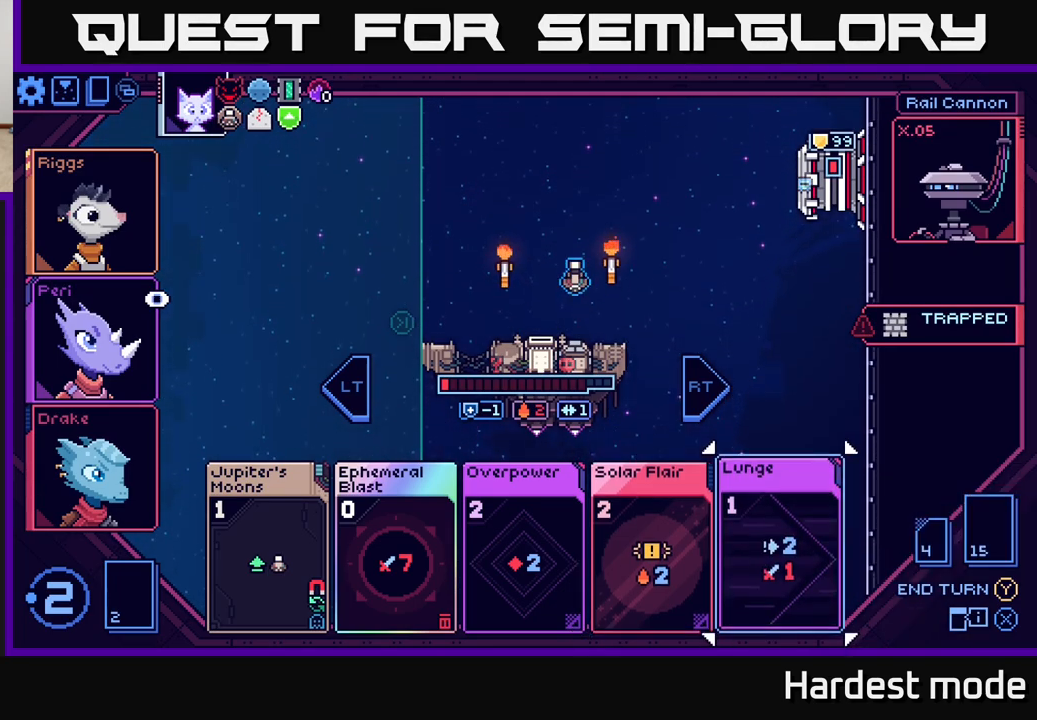
{"buttons": [], "left_stick": "center", "right_stick": "center", "events": []}
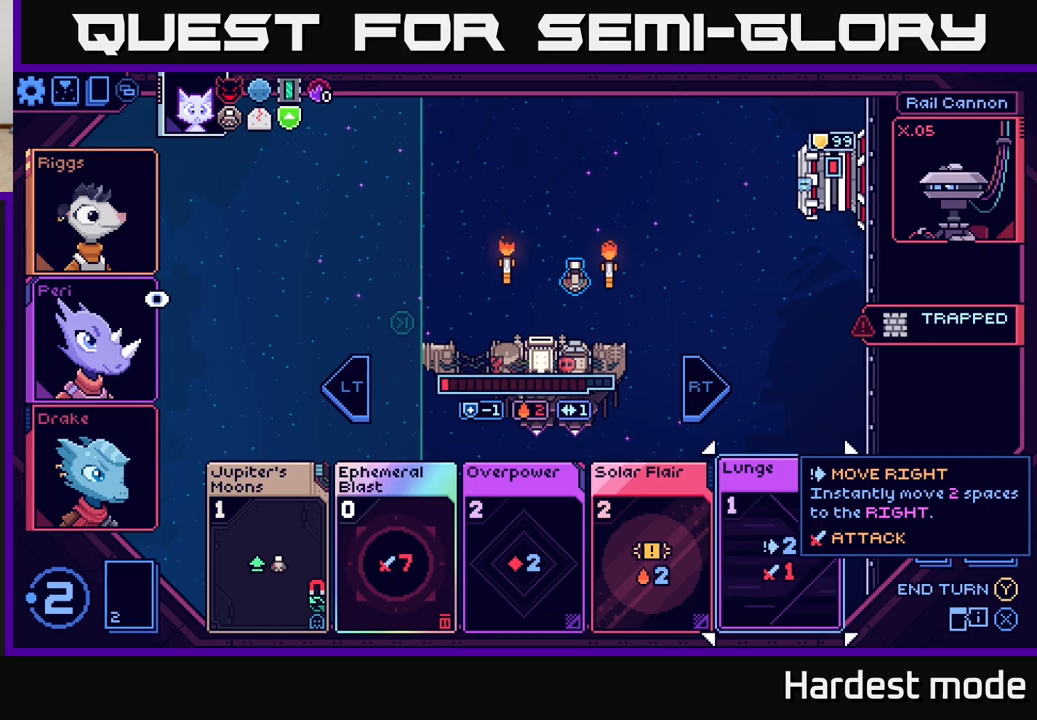
{"buttons": [], "left_stick": "center", "right_stick": "center", "events": []}
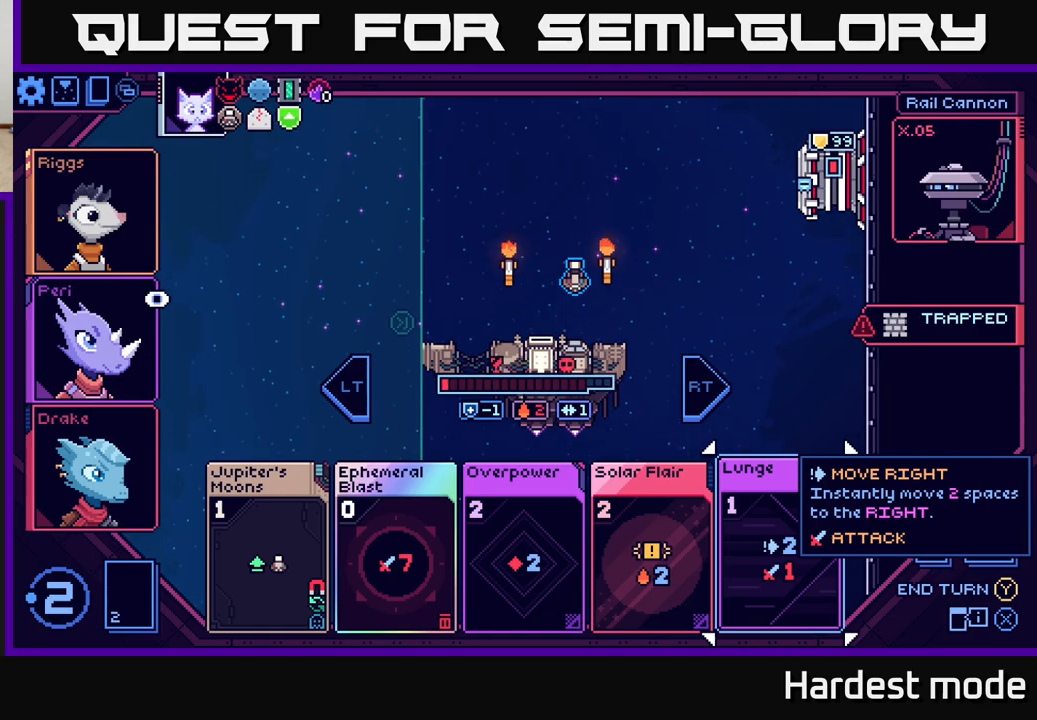
{"buttons": [], "left_stick": "center", "right_stick": "center", "events": []}
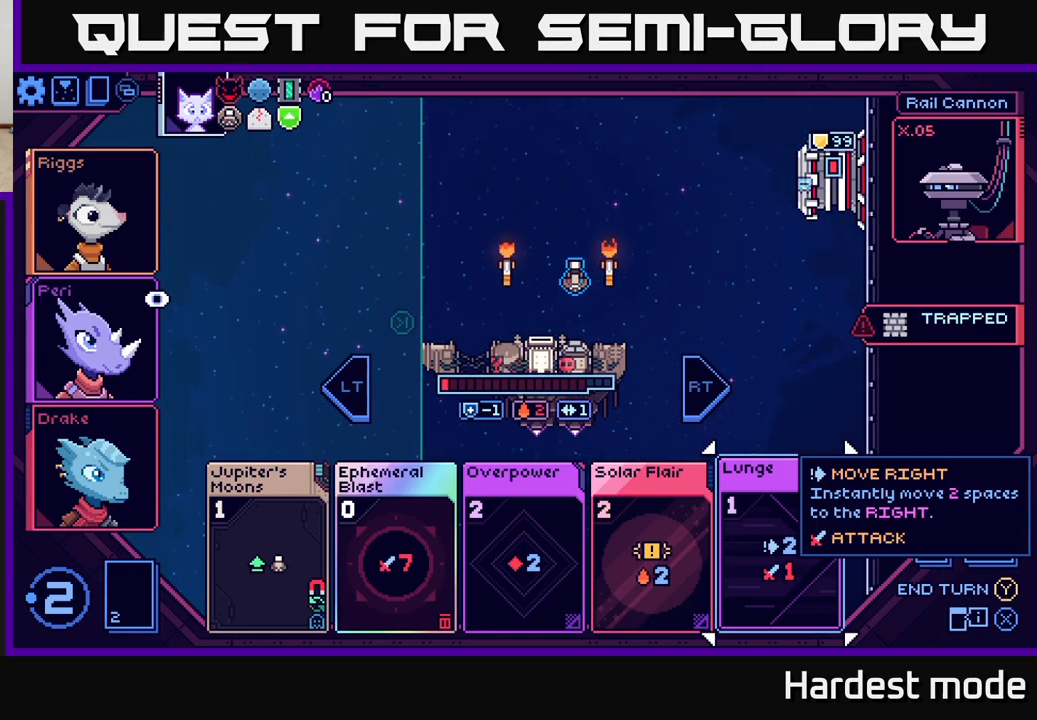
{"buttons": [], "left_stick": "center", "right_stick": "center", "events": []}
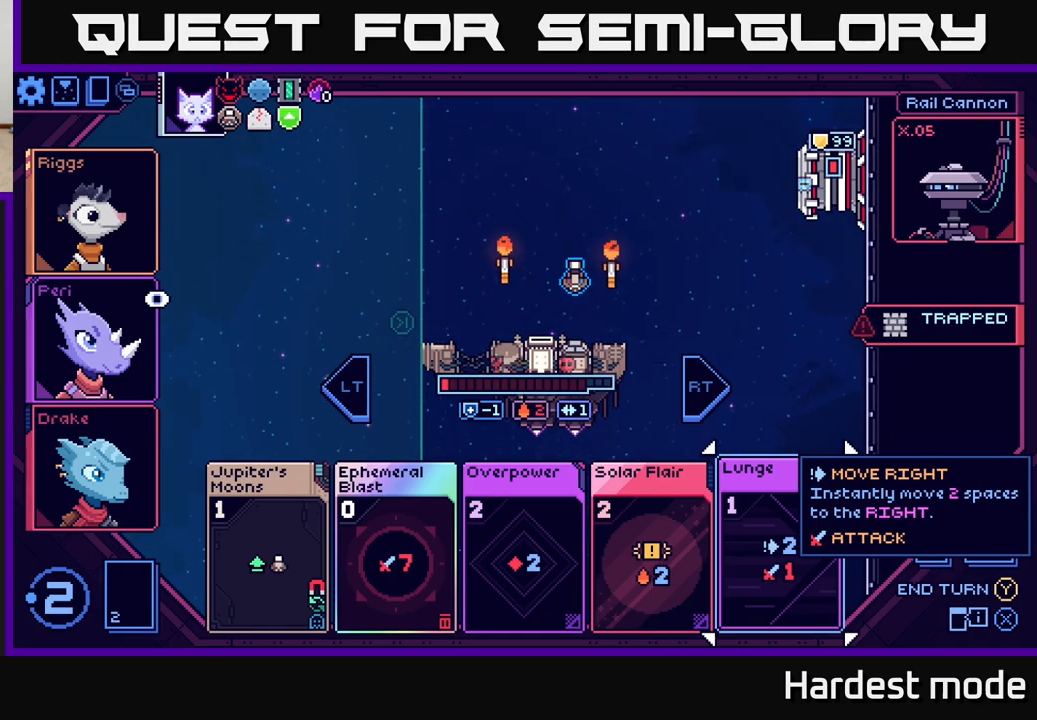
{"buttons": [], "left_stick": "center", "right_stick": "center", "events": []}
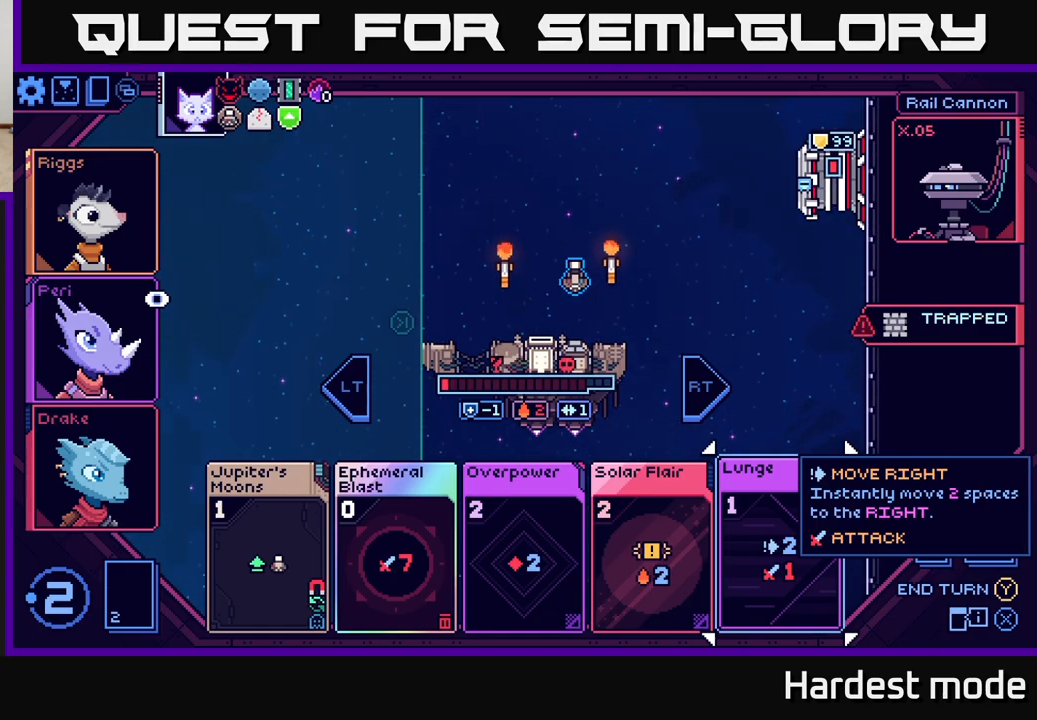
{"buttons": [], "left_stick": "center", "right_stick": "center", "events": []}
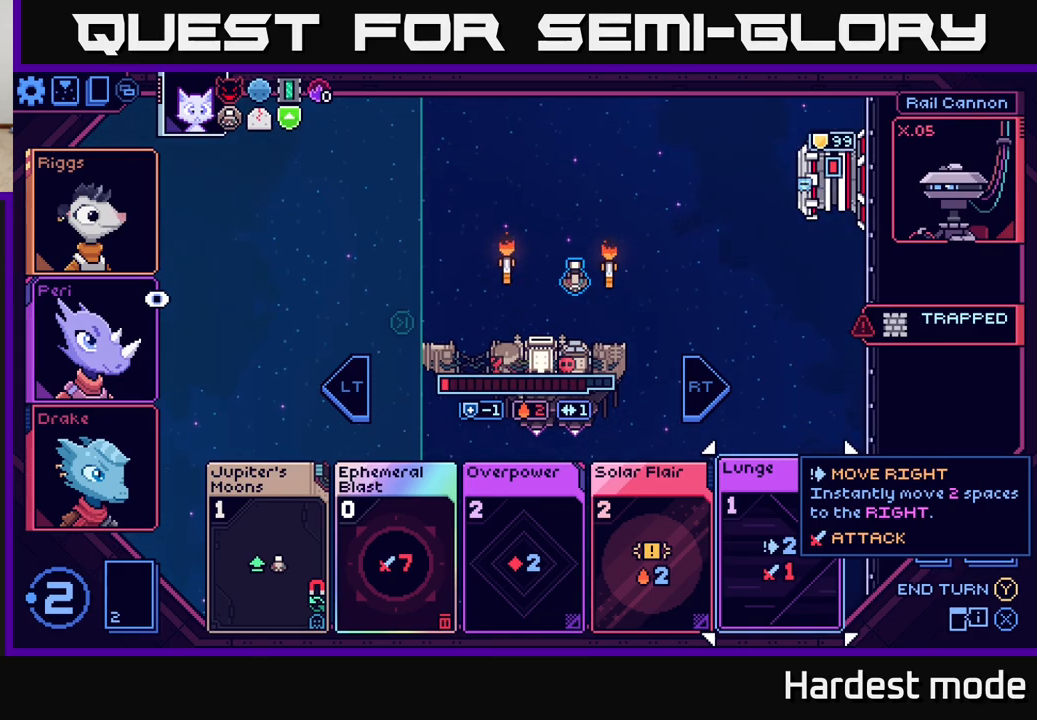
{"buttons": [], "left_stick": "center", "right_stick": "center", "events": []}
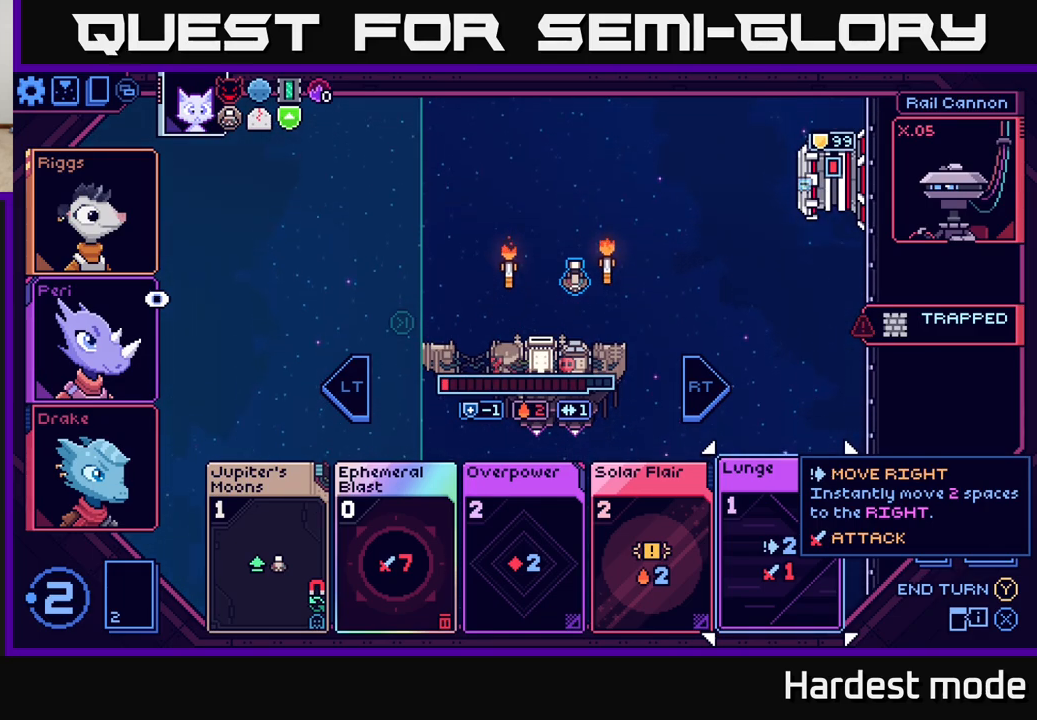
{"buttons": [], "left_stick": "center", "right_stick": "center", "events": [[317, "left_stick", "right"], [483, "left_stick", "center"]]}
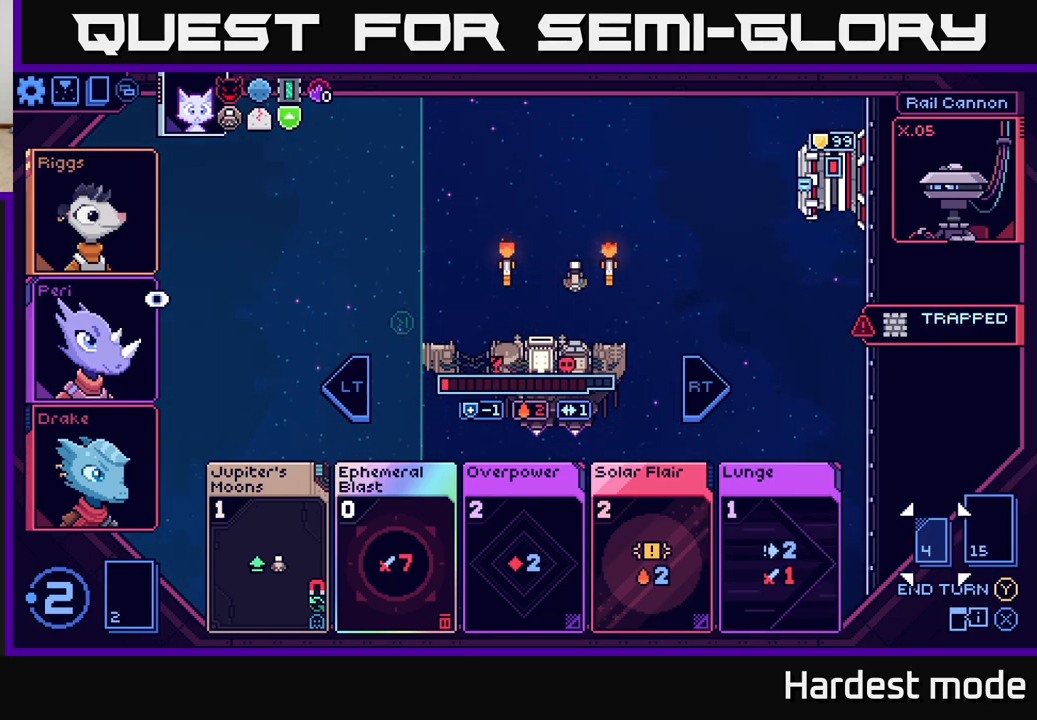
{"buttons": [], "left_stick": "left", "right_stick": "center", "events": [[67, "left_stick", "left"], [217, "left_stick", "center"], [383, "left_stick", "left"]]}
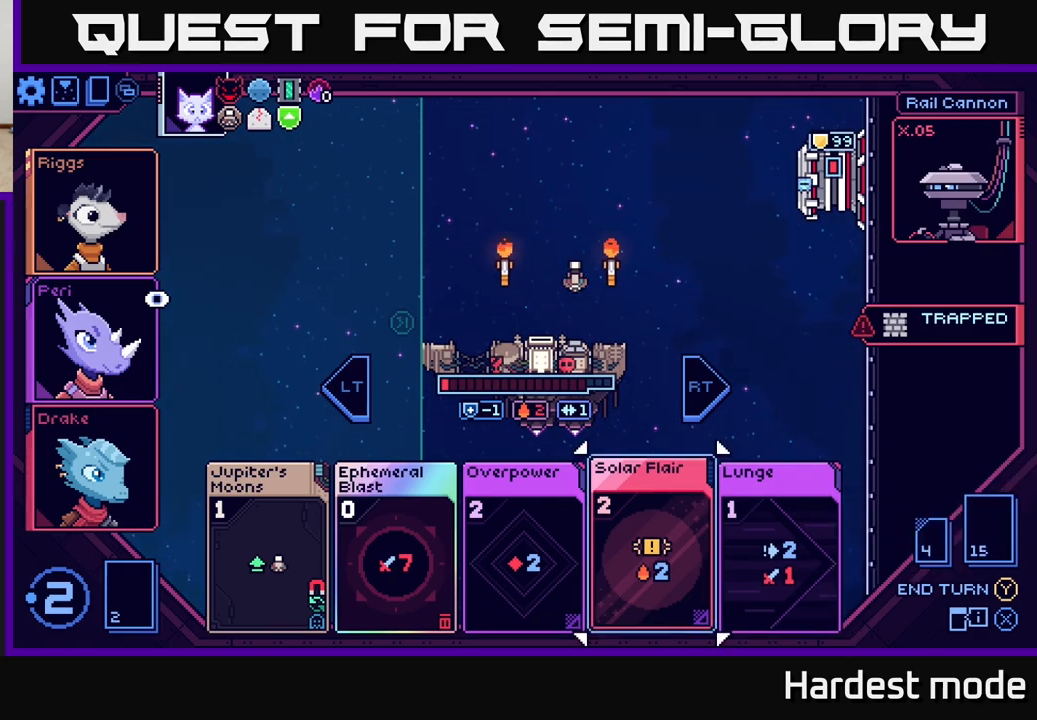
{"buttons": [], "left_stick": "left", "right_stick": "center", "events": [[33, "left_stick", "center"], [183, "left_stick", "left"], [333, "left_stick", "center"], [450, "left_stick", "left"]]}
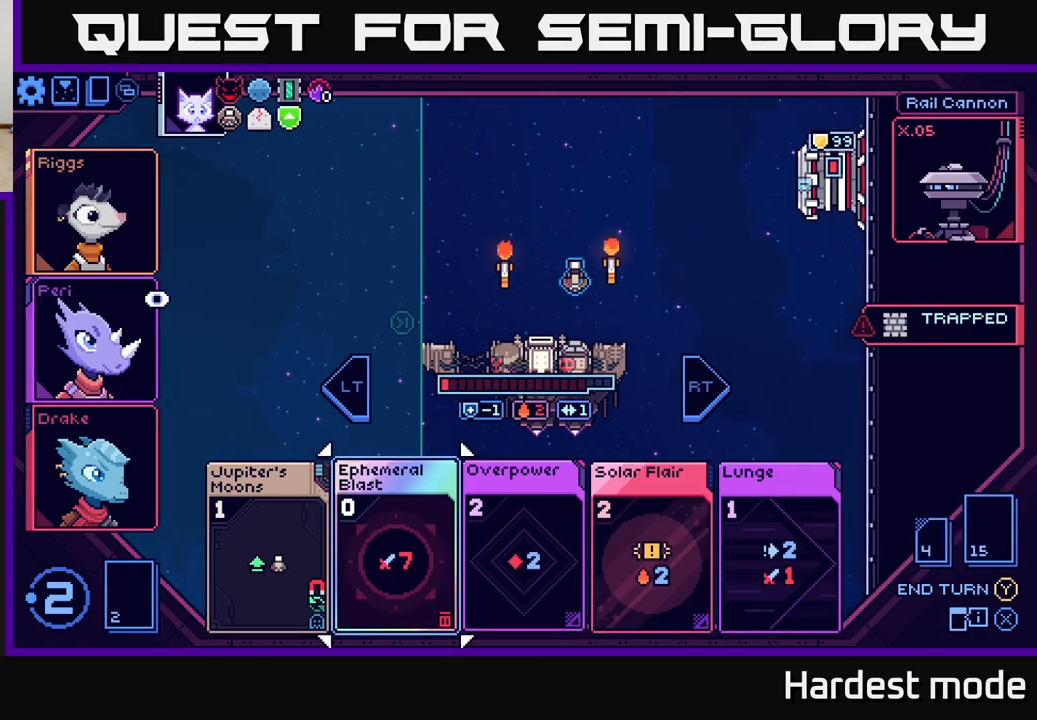
{"buttons": [], "left_stick": "center", "right_stick": "center", "events": [[100, "left_stick", "center"]]}
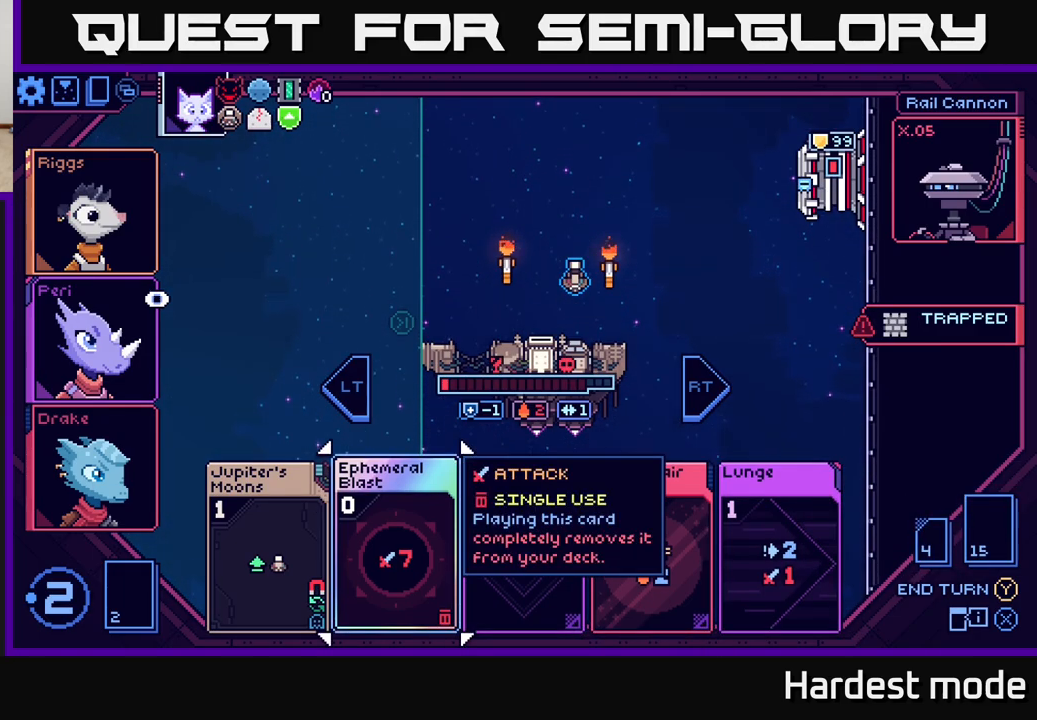
{"buttons": [], "left_stick": "right", "right_stick": "center", "events": [[433, "left_stick", "right"]]}
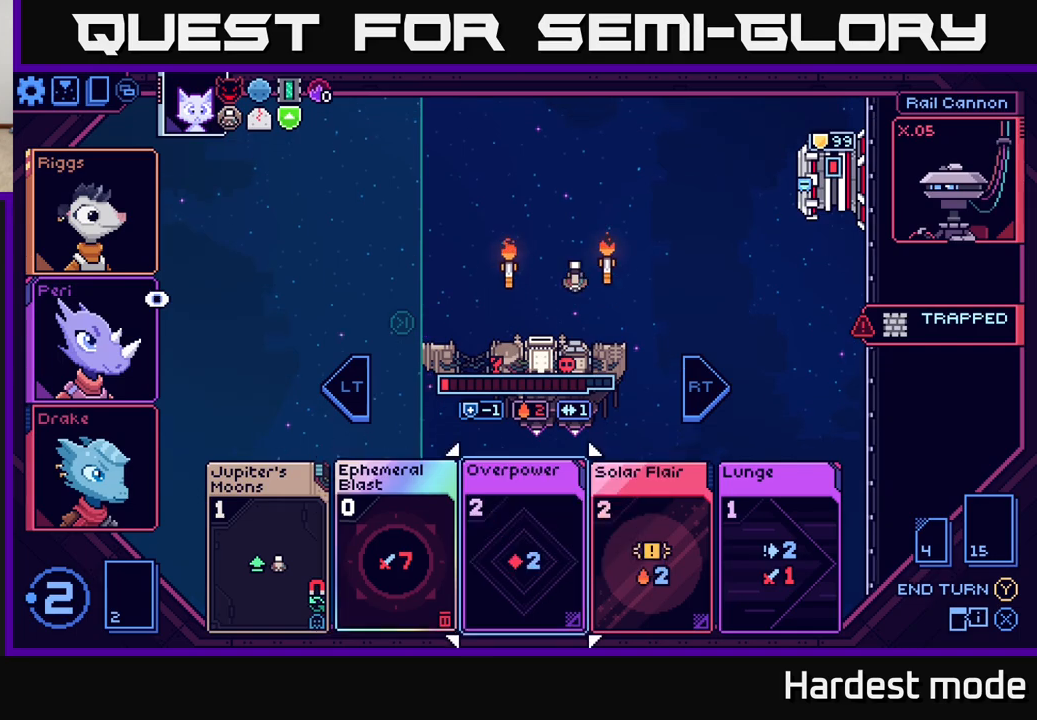
{"buttons": [], "left_stick": "center", "right_stick": "center", "events": [[150, "left_stick", "center"]]}
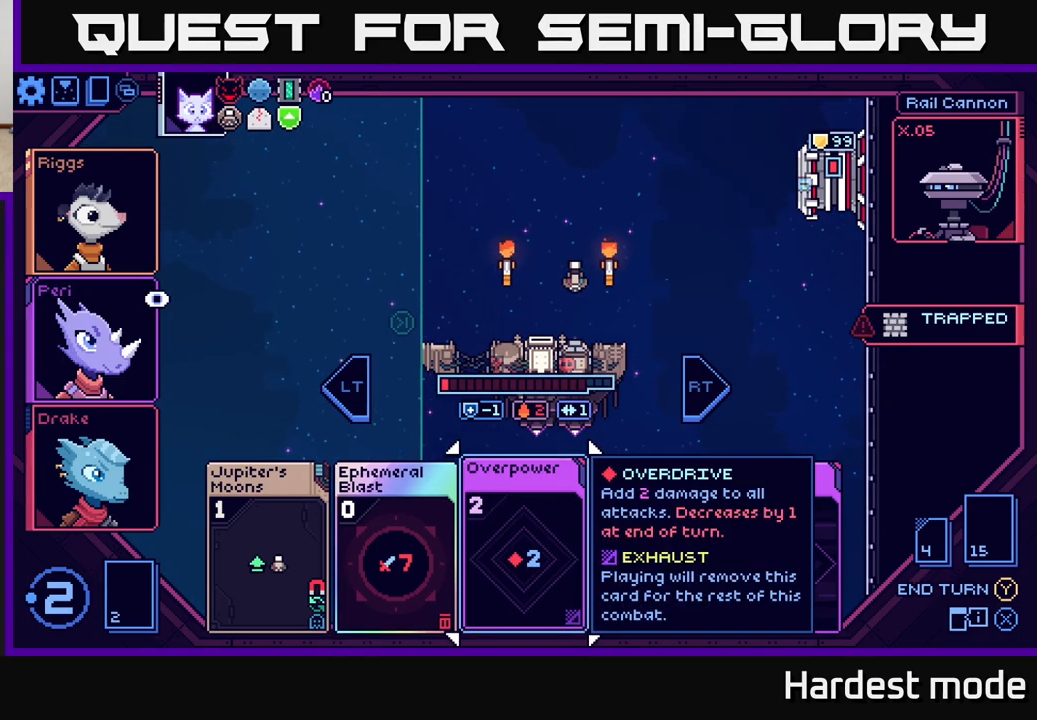
{"buttons": [], "left_stick": "center", "right_stick": "center", "events": []}
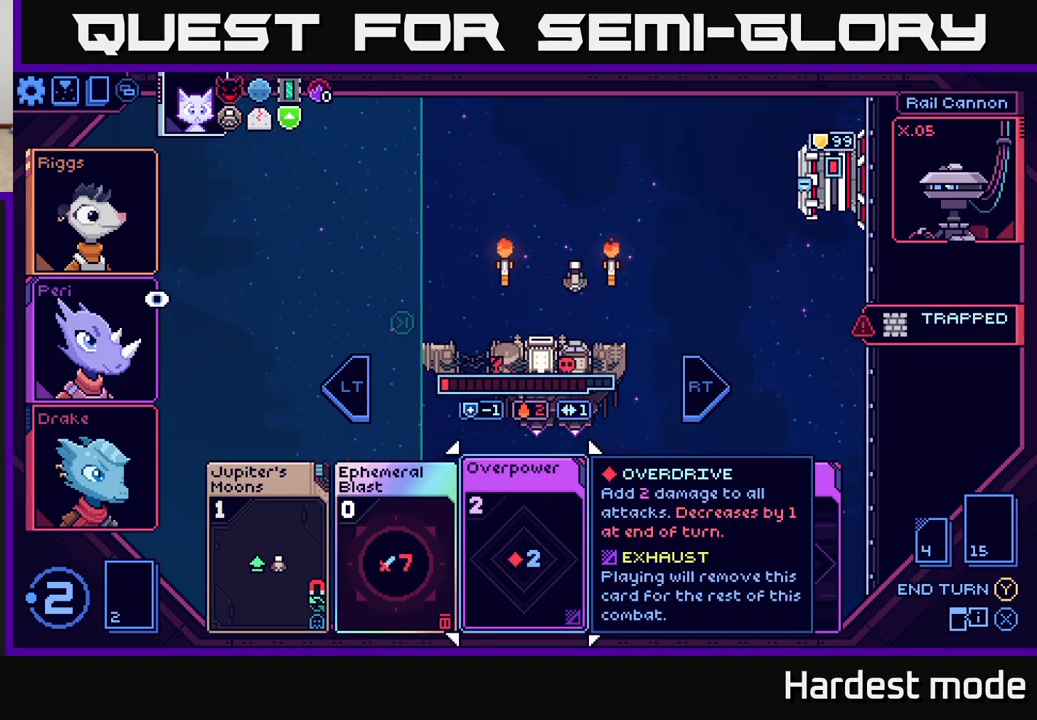
{"buttons": [], "left_stick": "center", "right_stick": "center", "events": []}
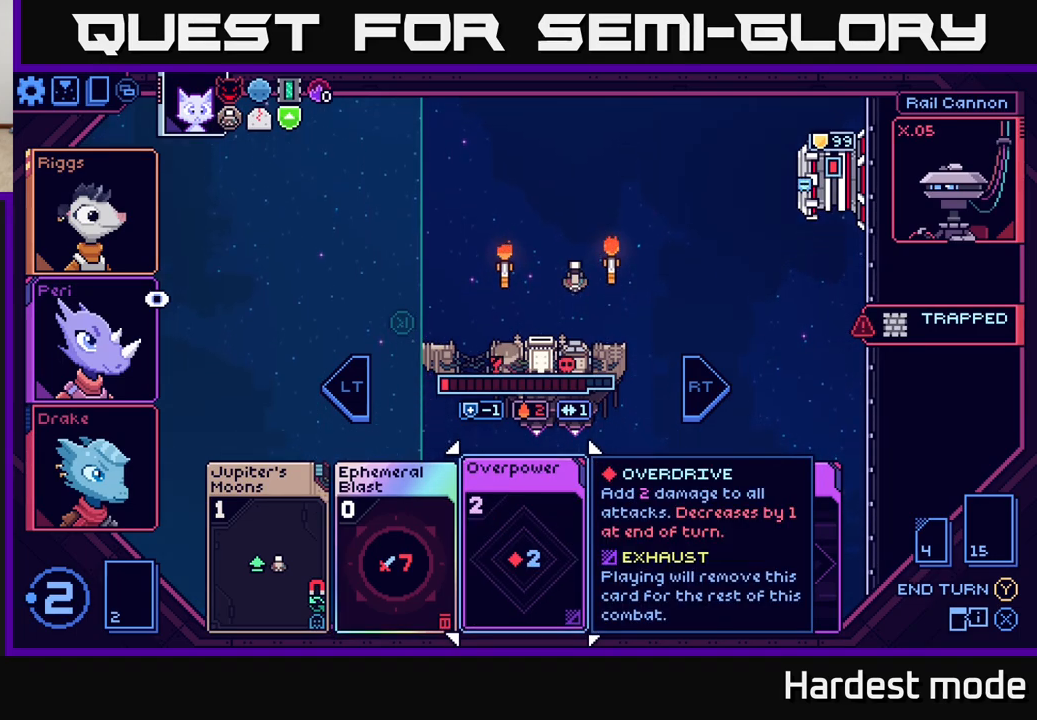
{"buttons": [], "left_stick": "center", "right_stick": "center", "events": [[50, "left_stick", "right"], [250, "left_stick", "center"]]}
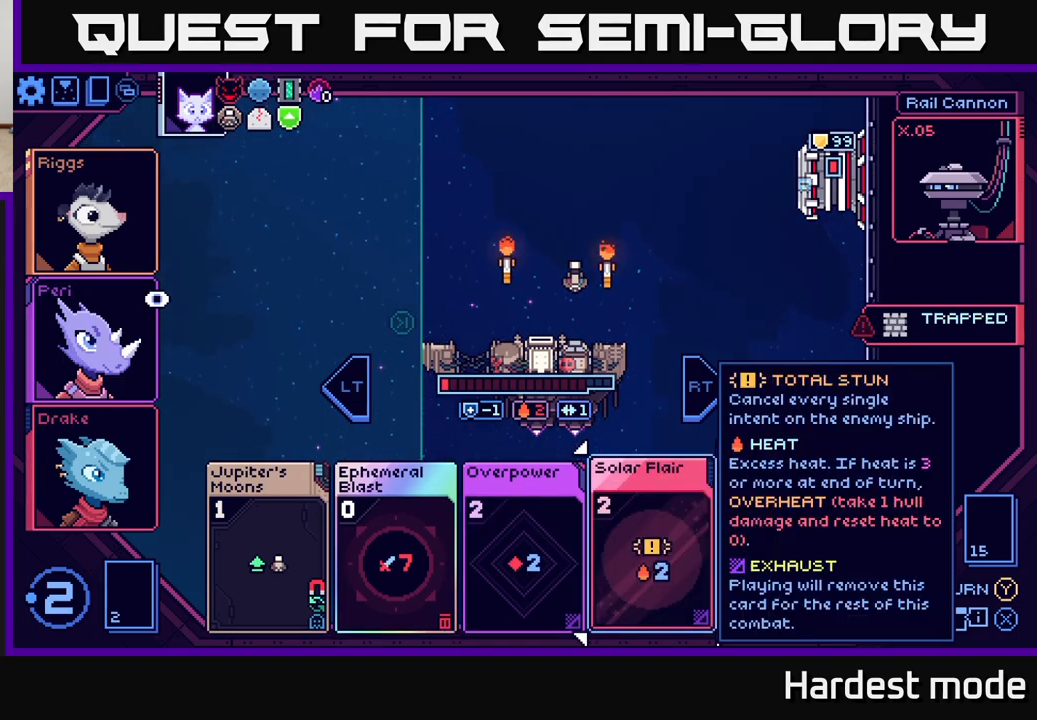
{"buttons": [], "left_stick": "center", "right_stick": "center", "events": []}
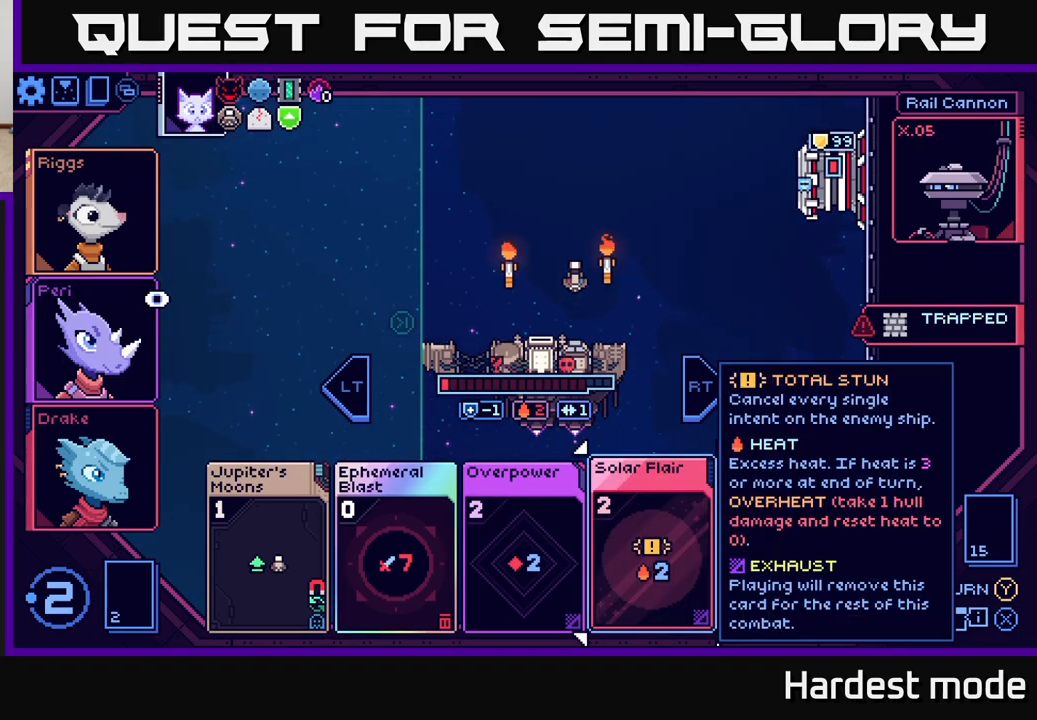
{"buttons": [], "left_stick": "center", "right_stick": "center", "events": [[183, "left_stick", "right"], [383, "left_stick", "center"]]}
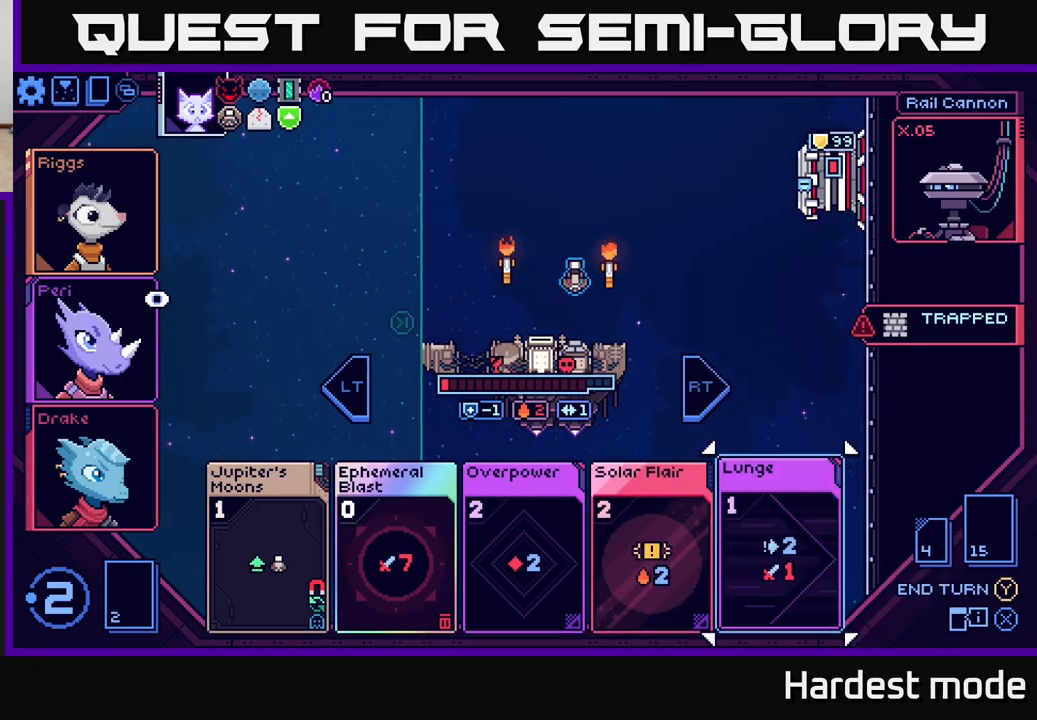
{"buttons": [], "left_stick": "center", "right_stick": "center", "events": []}
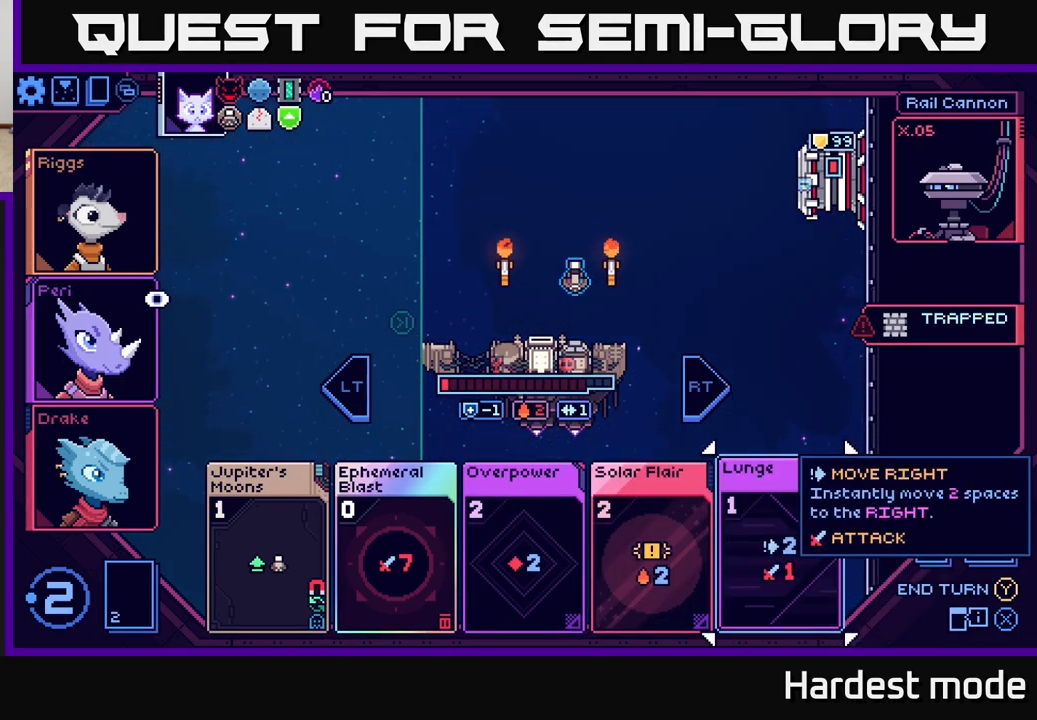
{"buttons": [], "left_stick": "left", "right_stick": "center", "events": [[133, "left_stick", "left"], [283, "left_stick", "center"], [450, "left_stick", "left"]]}
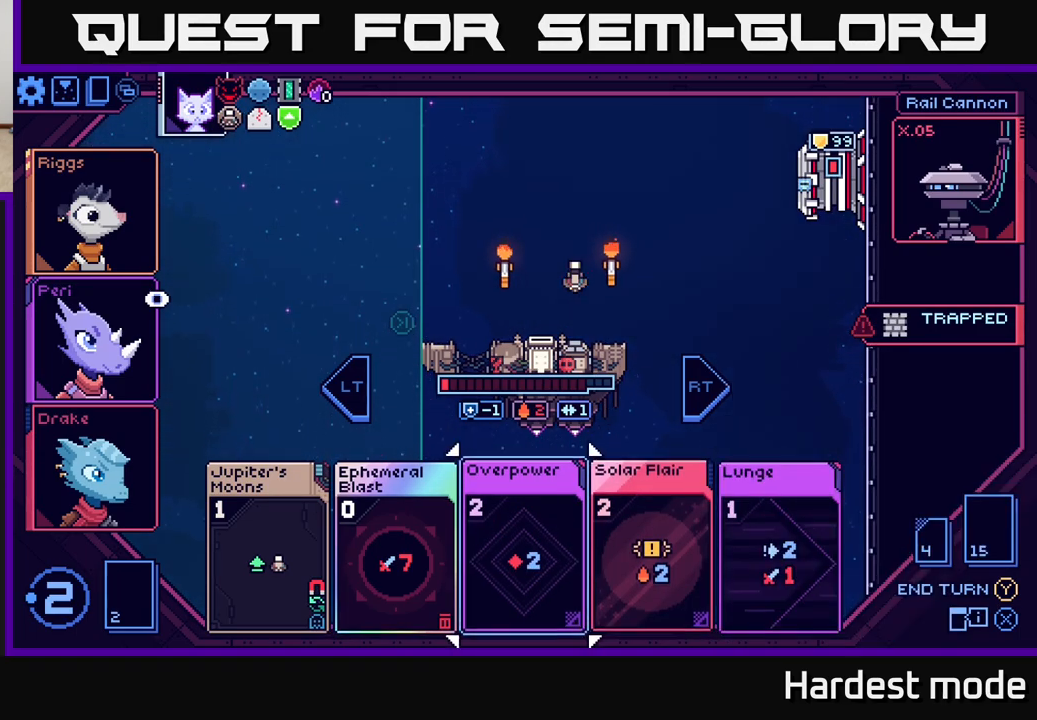
{"buttons": [], "left_stick": "center", "right_stick": "center", "events": [[100, "left_stick", "center"], [283, "left_stick", "right"], [467, "left_stick", "center"]]}